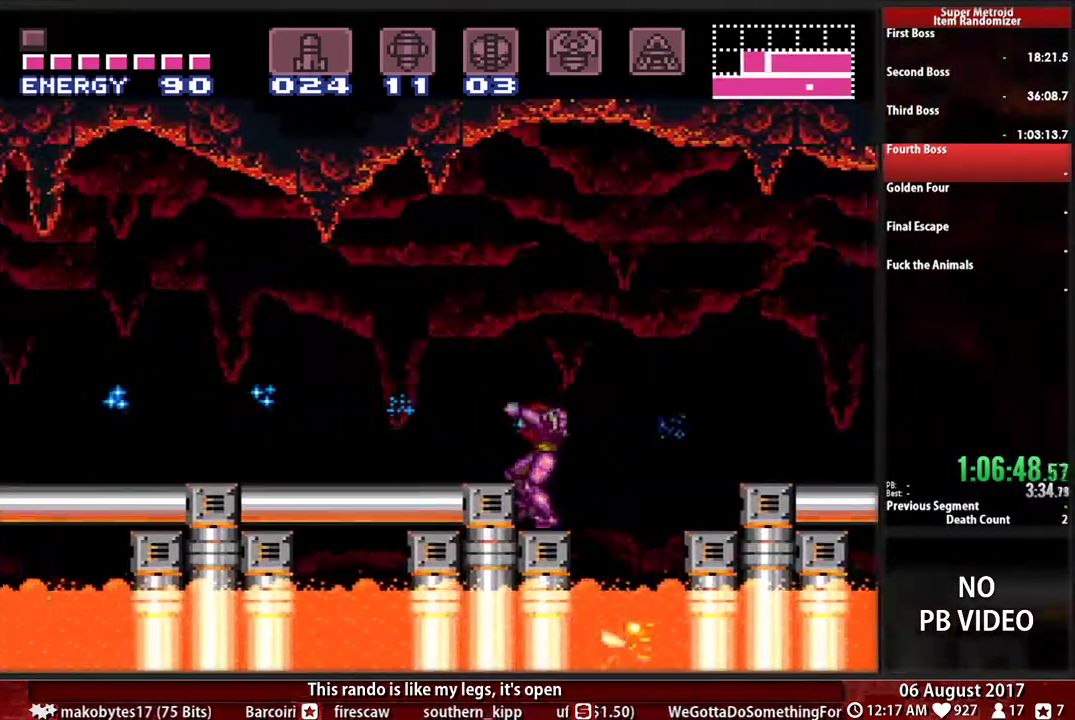
Gameplay with a controller (Nintendo layout); each line is a JSON object with the inputs held at the frame after it. "events" lists button and stick changes between this image and that frame as [ms after this image, input, new state], when the widget could be followed in between. Not read: L3 R3 SELECT START.
{"buttons": ["X", "DPAD_UP", "DPAD_LEFT"]}
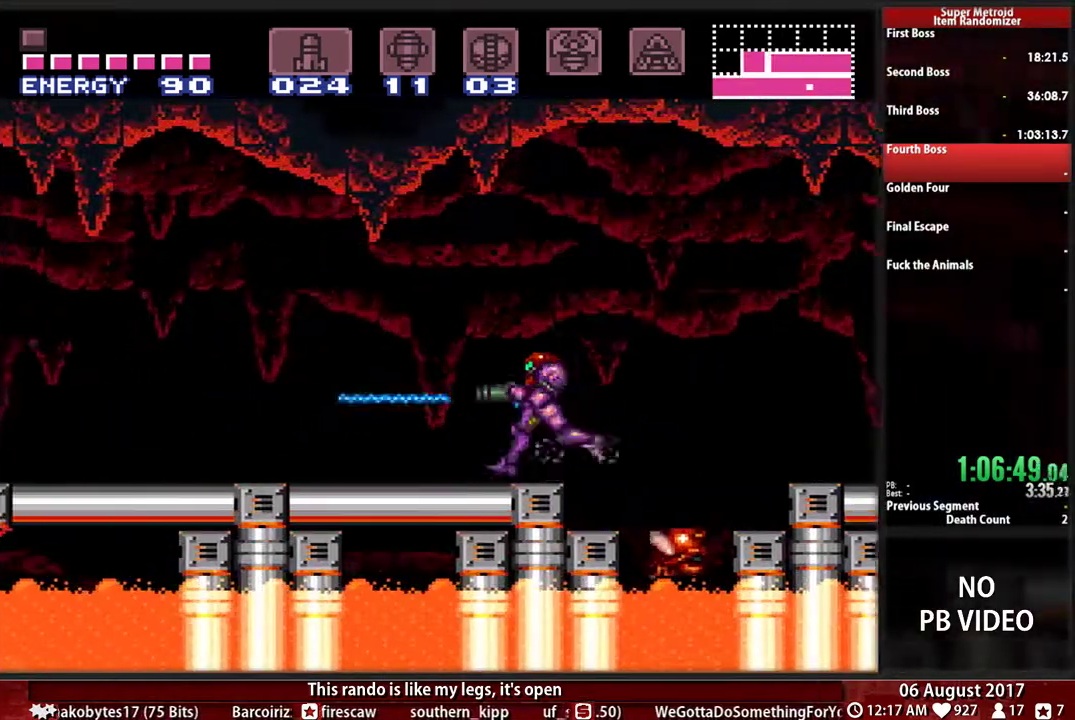
{"buttons": ["B", "DPAD_LEFT"], "events": [[33, "B", "down"], [117, "DPAD_UP", "up"], [217, "X", "up"]]}
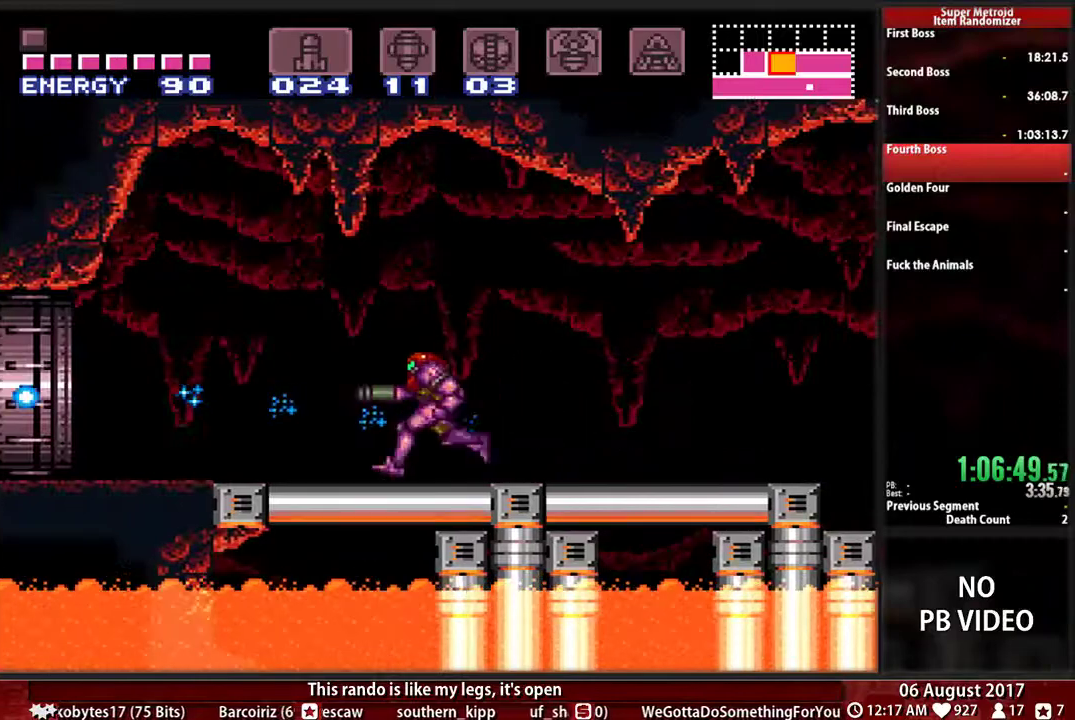
{"buttons": ["A", "DPAD_LEFT"], "events": [[350, "A", "down"], [383, "B", "up"]]}
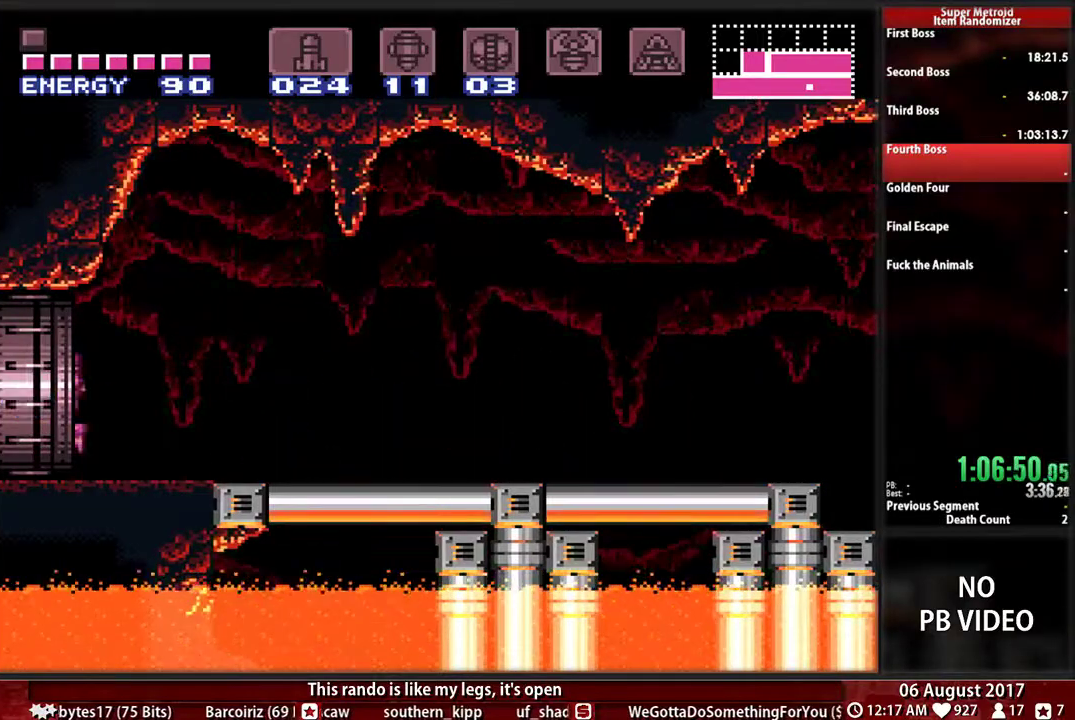
{"buttons": ["A", "DPAD_LEFT"], "events": []}
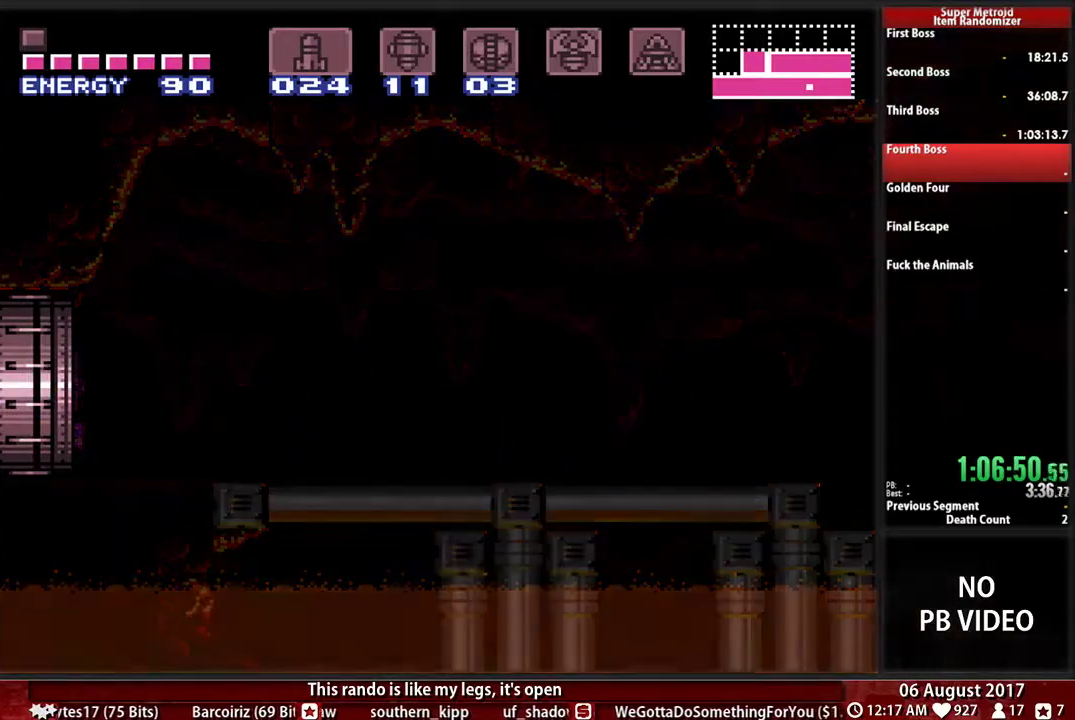
{"buttons": ["A", "DPAD_LEFT"], "events": []}
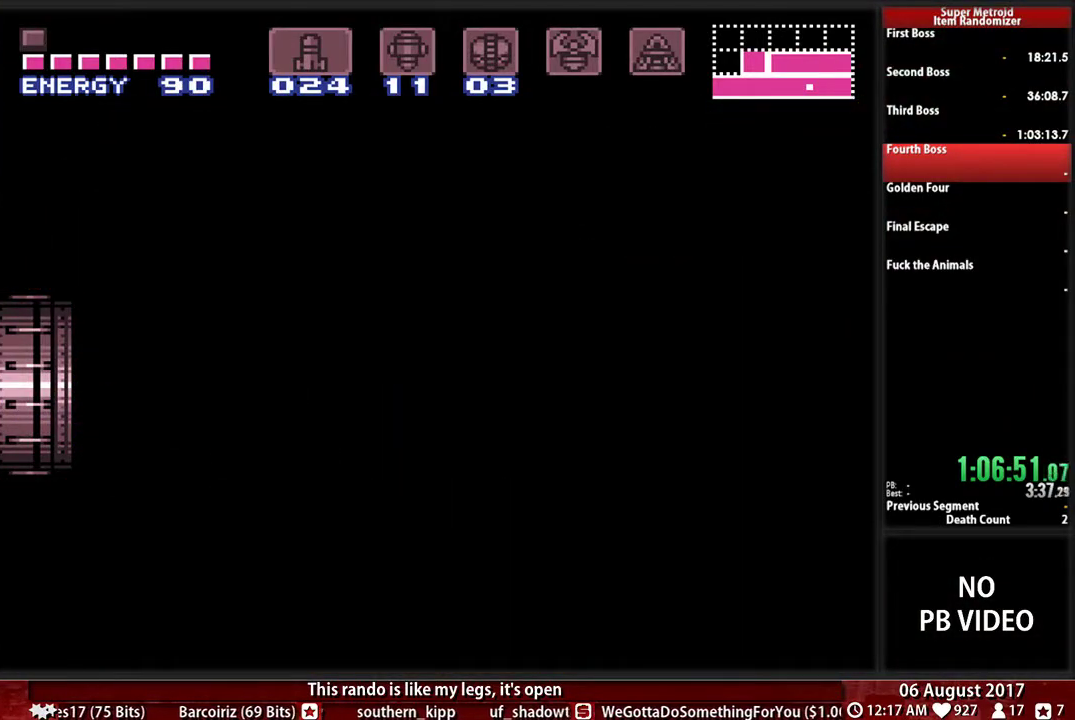
{"buttons": ["A", "DPAD_LEFT"], "events": []}
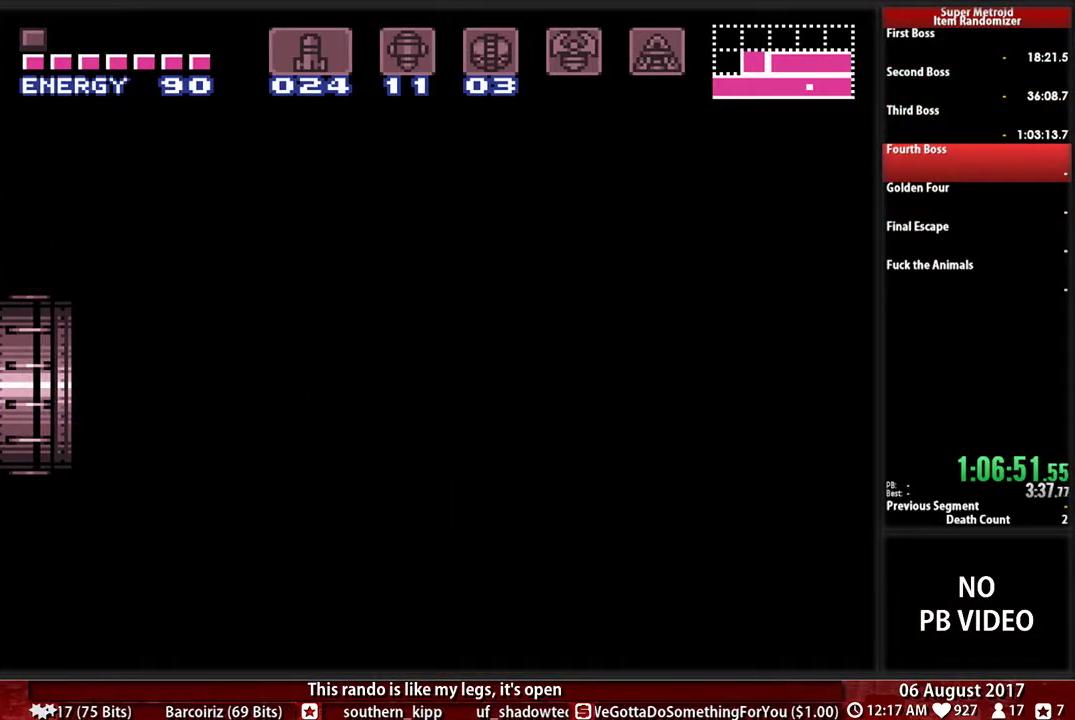
{"buttons": ["A", "DPAD_LEFT"], "events": []}
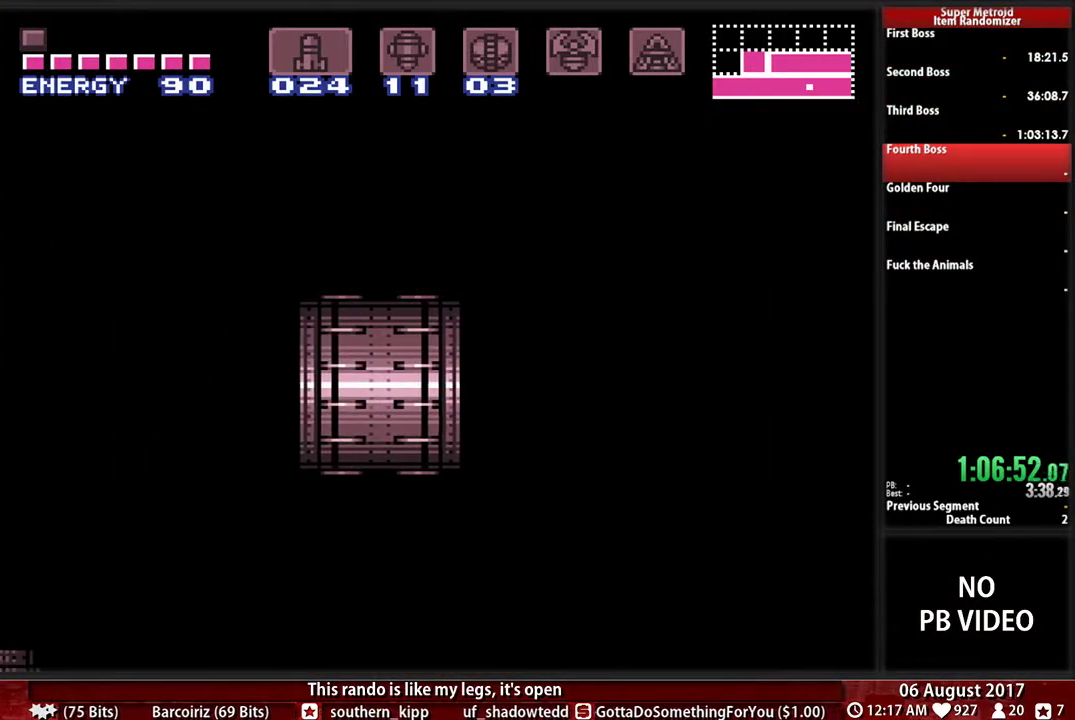
{"buttons": ["A", "DPAD_LEFT"], "events": []}
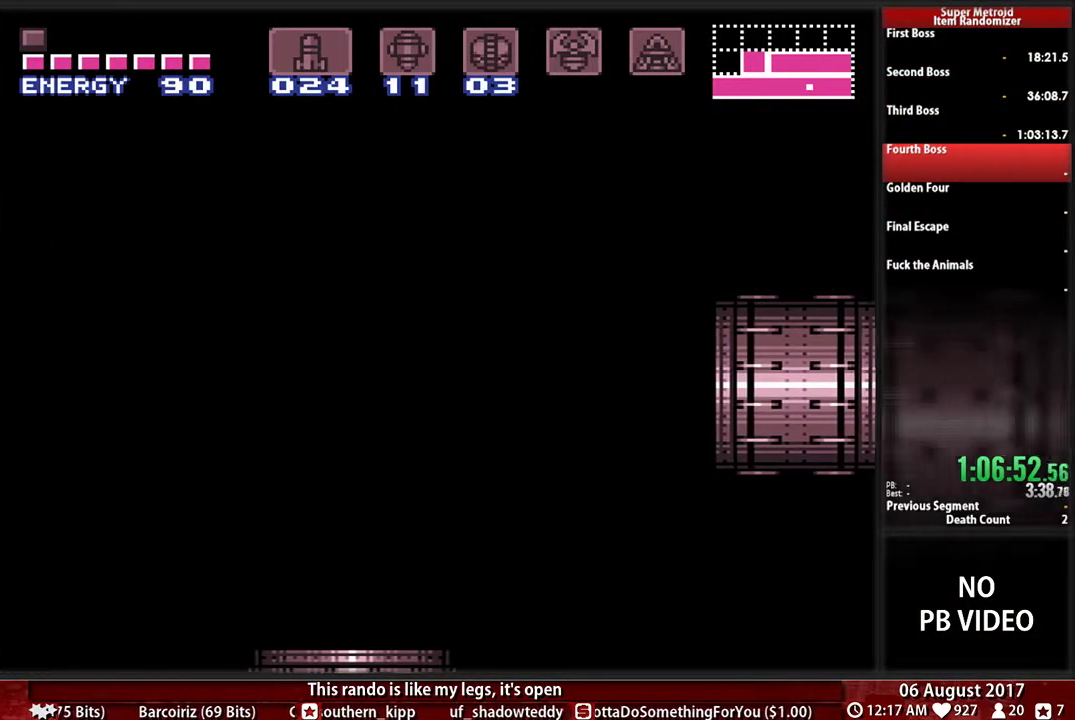
{"buttons": ["A", "DPAD_LEFT"], "events": []}
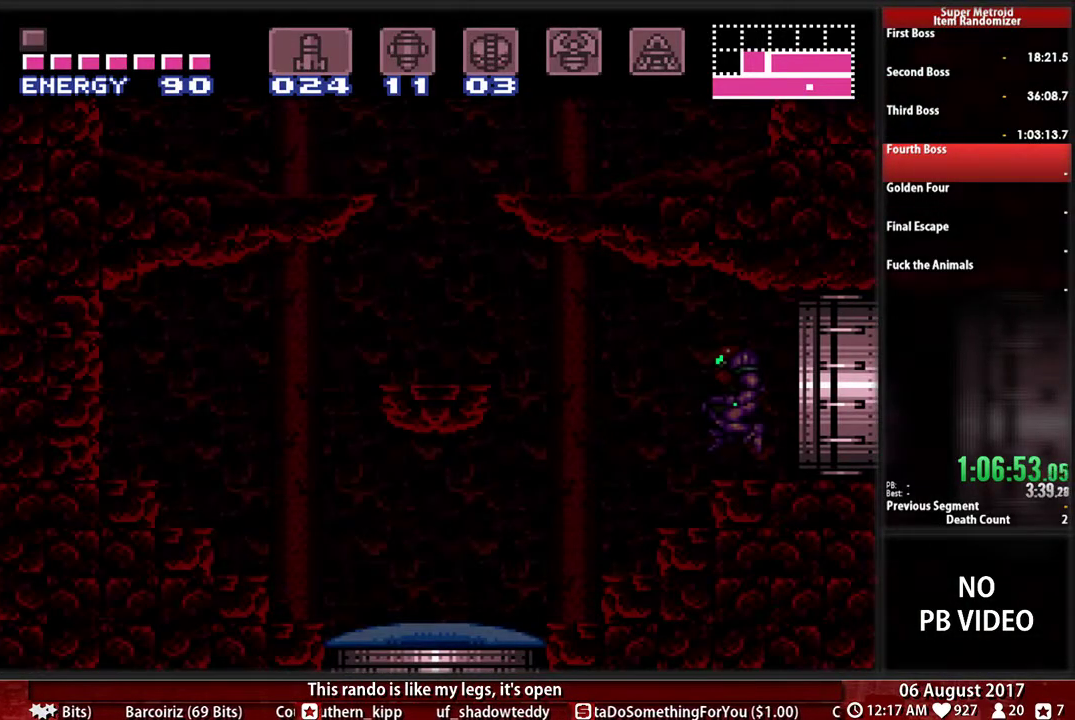
{"buttons": ["A", "DPAD_LEFT"], "events": []}